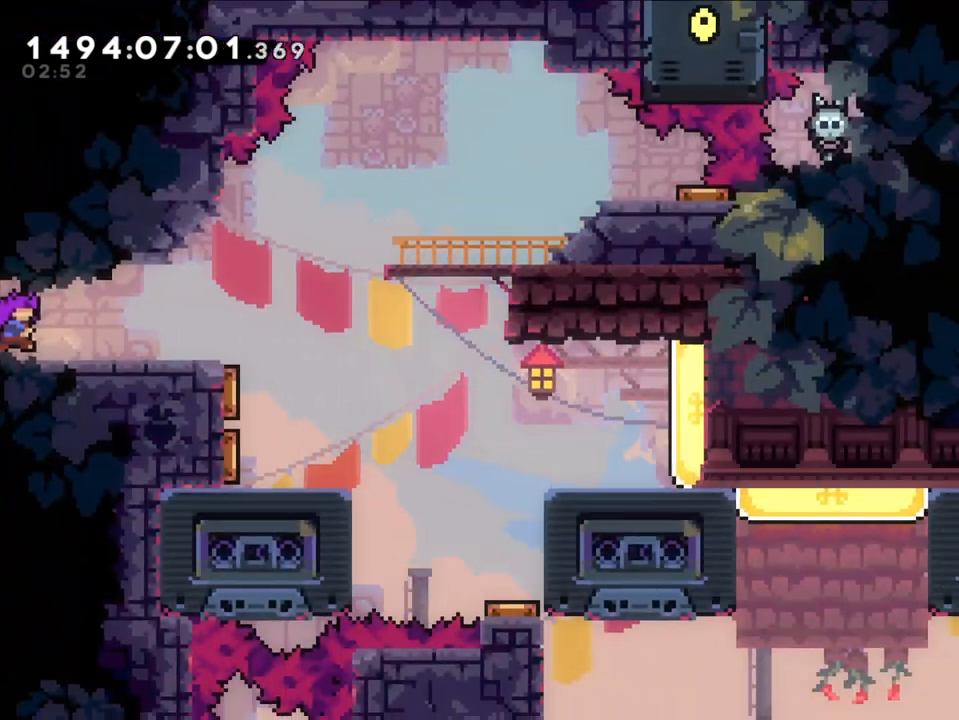
Gameplay with a controller (Nintendo layout); each line is a JSON object with the inputs held at the frame after it (dt_ms = milliseconds from this image to that frame). "events" lists button and stick changes between this image and that frame as [ms after this image, input, new state], when the widget could be followed in between. Not read: L1 L3 R1 R3 SELECT.
{"dt_ms": 500, "buttons": ["Y"], "left_stick": "right", "right_stick": "center", "events": [[150, "left_stick", "right"], [400, "Y", "down"]]}
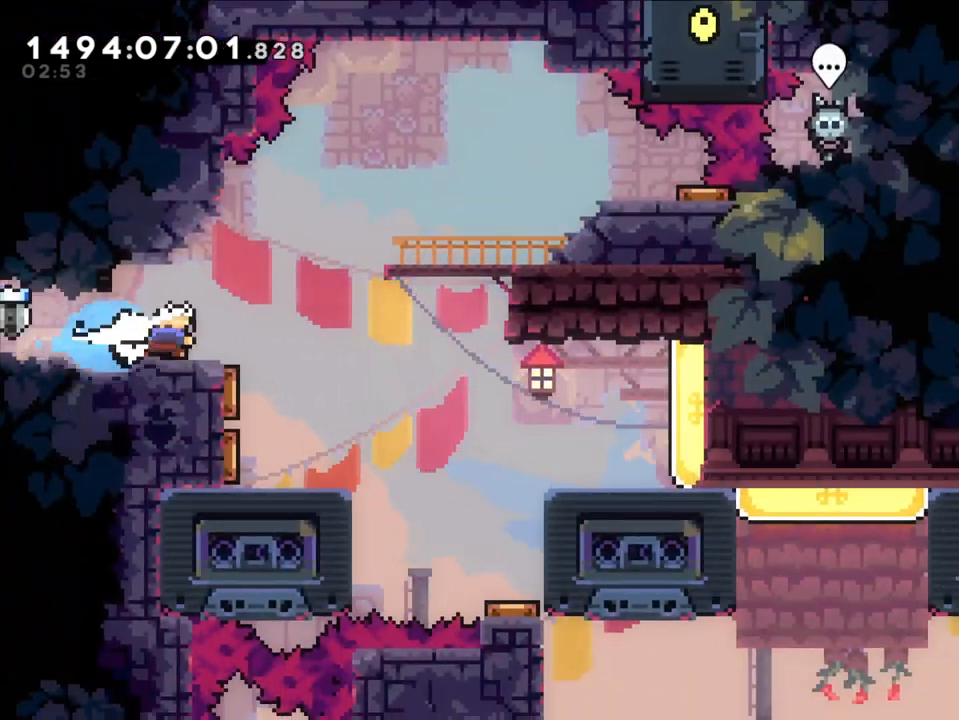
{"dt_ms": 500, "buttons": [], "left_stick": "center", "right_stick": "center", "events": [[67, "Y", "up"], [100, "B", "down"], [317, "L2", "down"], [367, "left_stick", "center"], [417, "L2", "up"], [433, "B", "up"]]}
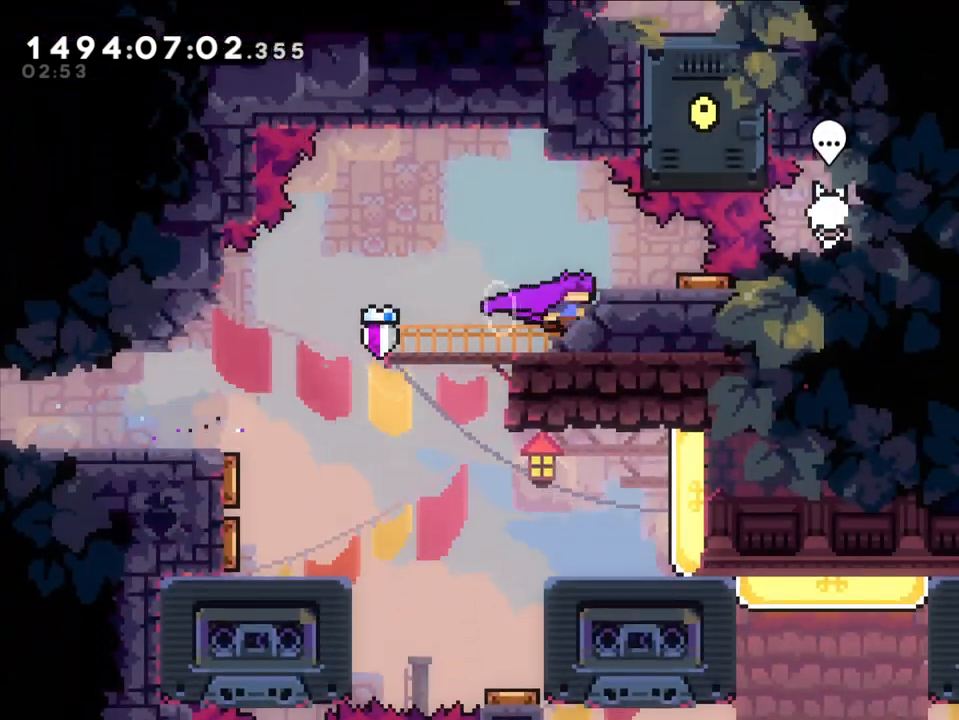
{"dt_ms": 500, "buttons": [], "left_stick": "left", "right_stick": "center", "events": [[167, "left_stick", "left"]]}
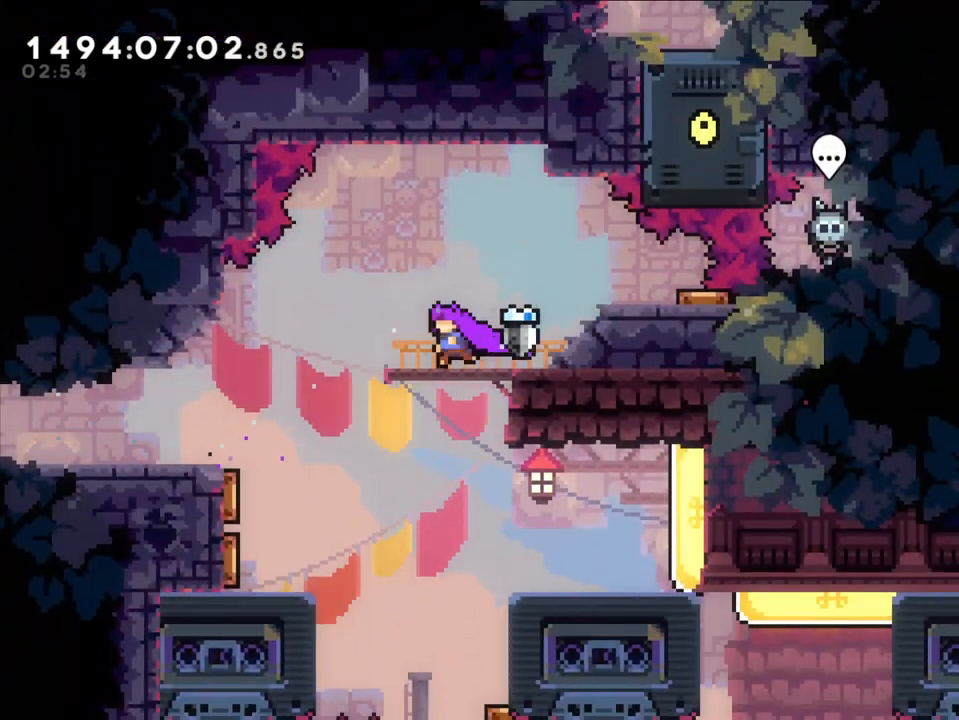
{"dt_ms": 500, "buttons": [], "left_stick": "right", "right_stick": "center", "events": [[50, "B", "down"], [200, "B", "up"], [300, "left_stick", "center"], [417, "left_stick", "right"]]}
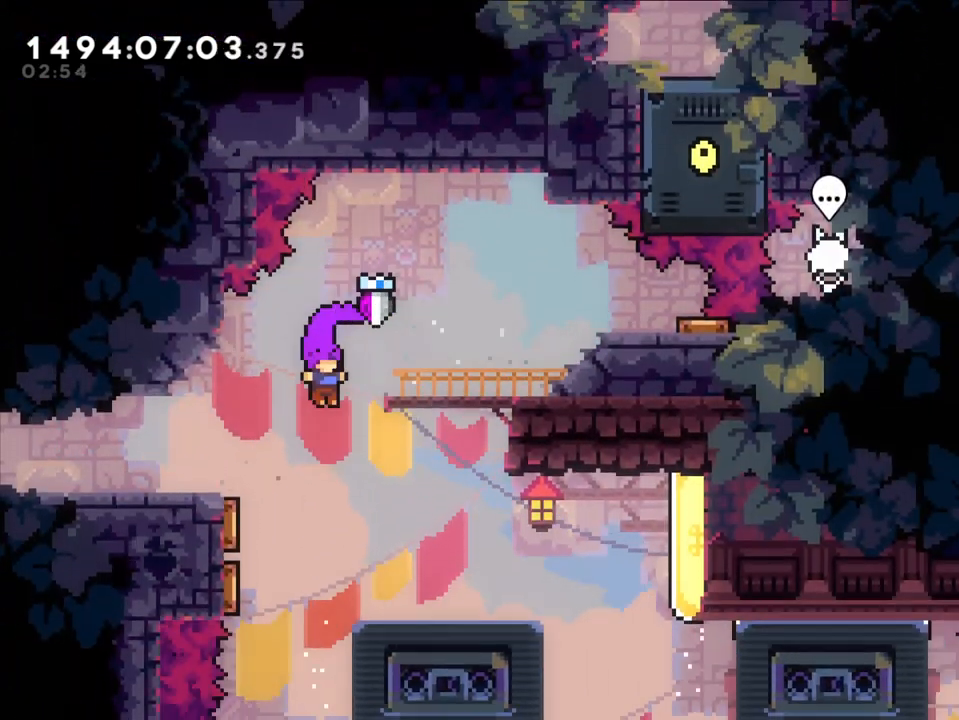
{"dt_ms": 500, "buttons": ["B"], "left_stick": "right", "right_stick": "center", "events": [[483, "B", "down"]]}
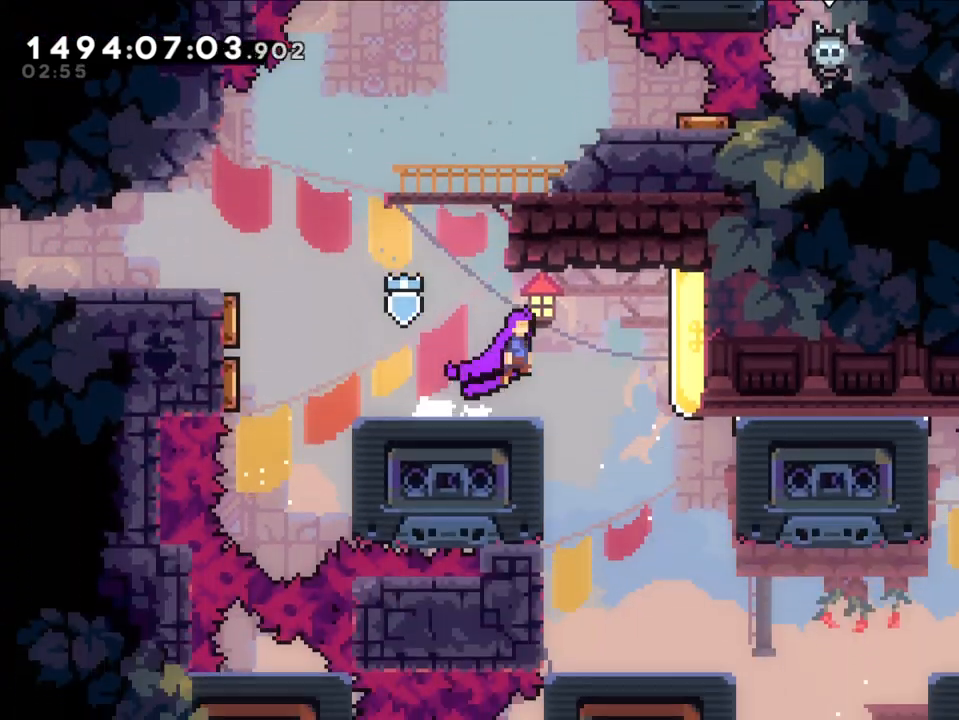
{"dt_ms": 500, "buttons": ["L2"], "left_stick": "right", "right_stick": "center", "events": [[67, "B", "up"], [117, "Y", "down"], [267, "L2", "down"], [267, "Y", "up"]]}
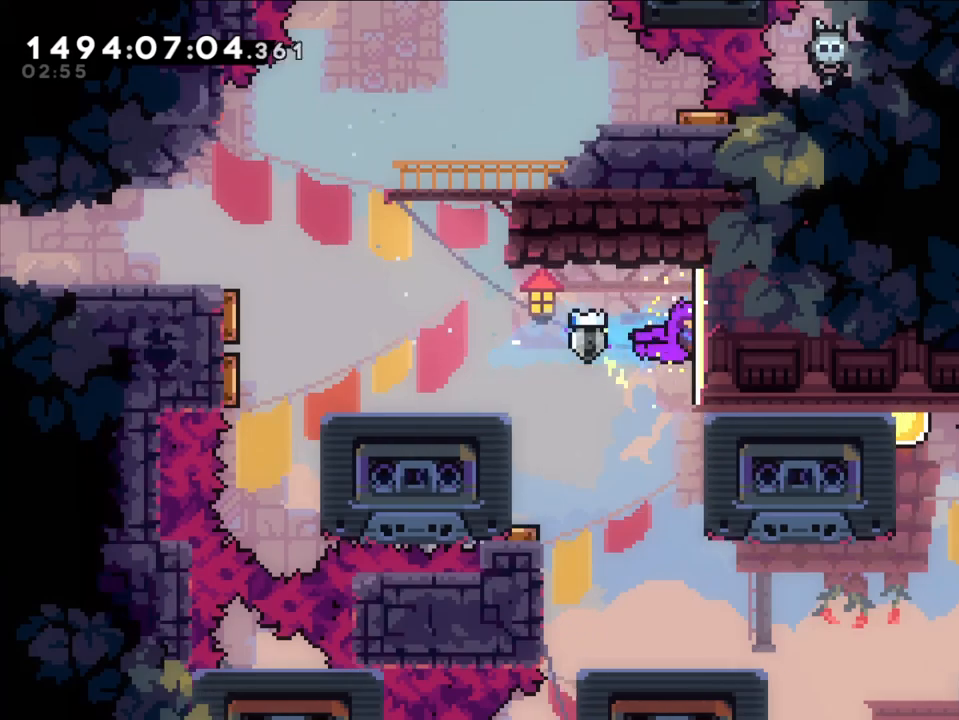
{"dt_ms": 500, "buttons": ["L2"], "left_stick": "center", "right_stick": "center", "events": [[150, "left_stick", "center"]]}
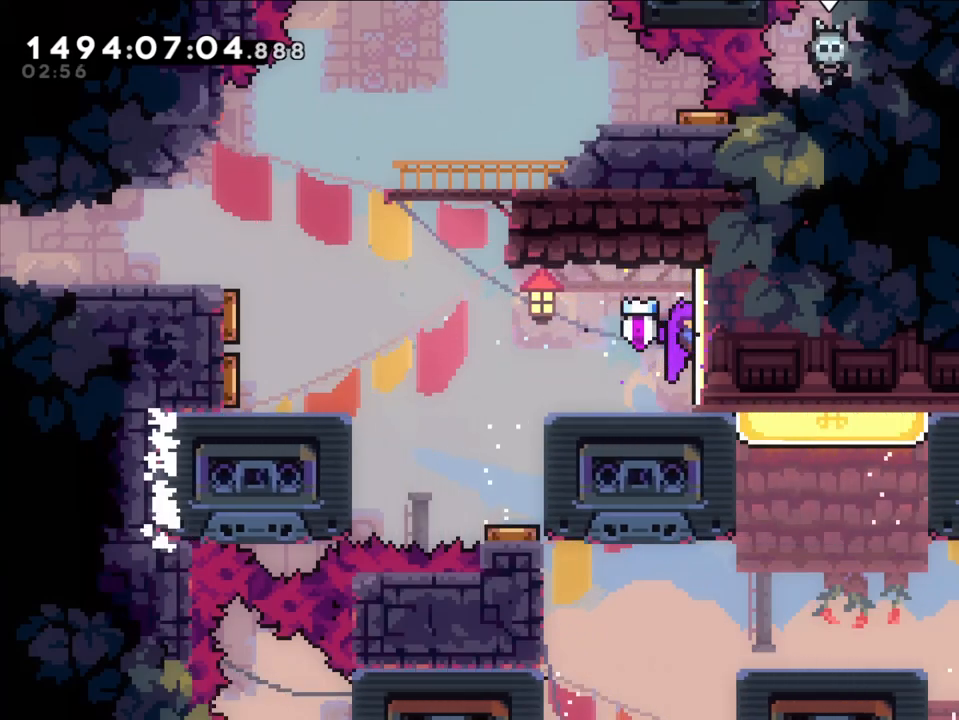
{"dt_ms": 500, "buttons": ["L2"], "left_stick": "center", "right_stick": "center", "events": []}
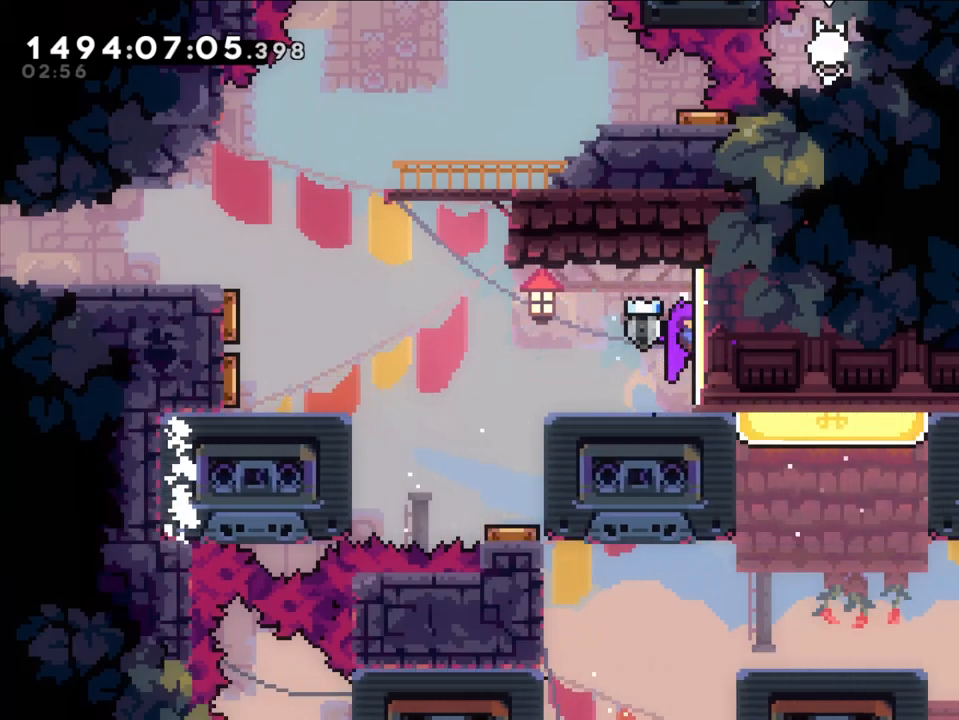
{"dt_ms": 500, "buttons": ["L2"], "left_stick": "center", "right_stick": "center", "events": []}
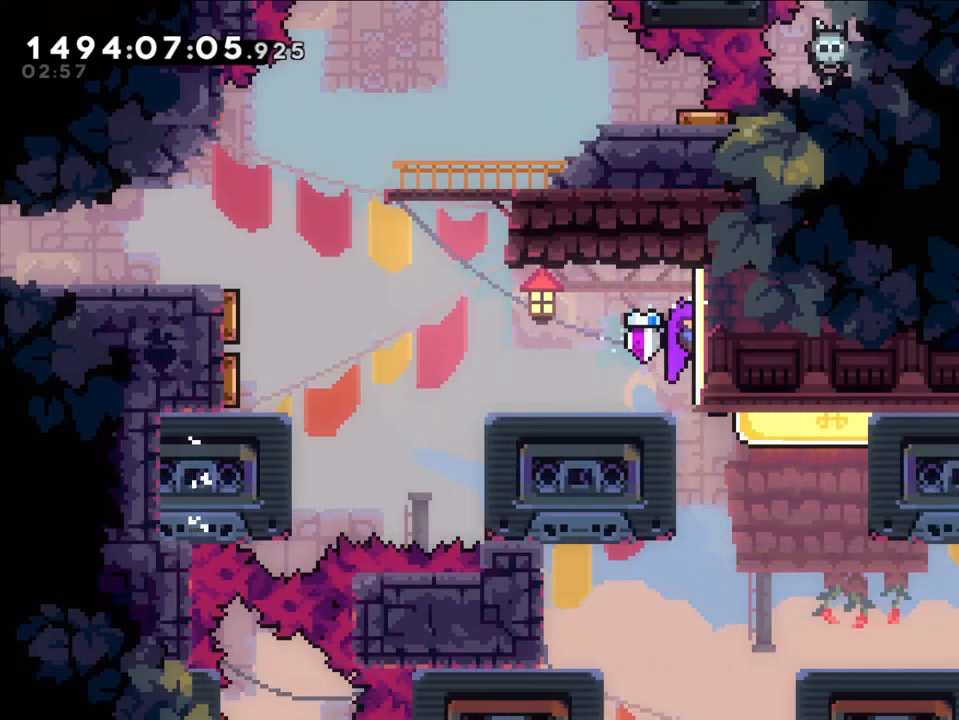
{"dt_ms": 500, "buttons": [], "left_stick": "center", "right_stick": "center", "events": [[200, "L2", "up"]]}
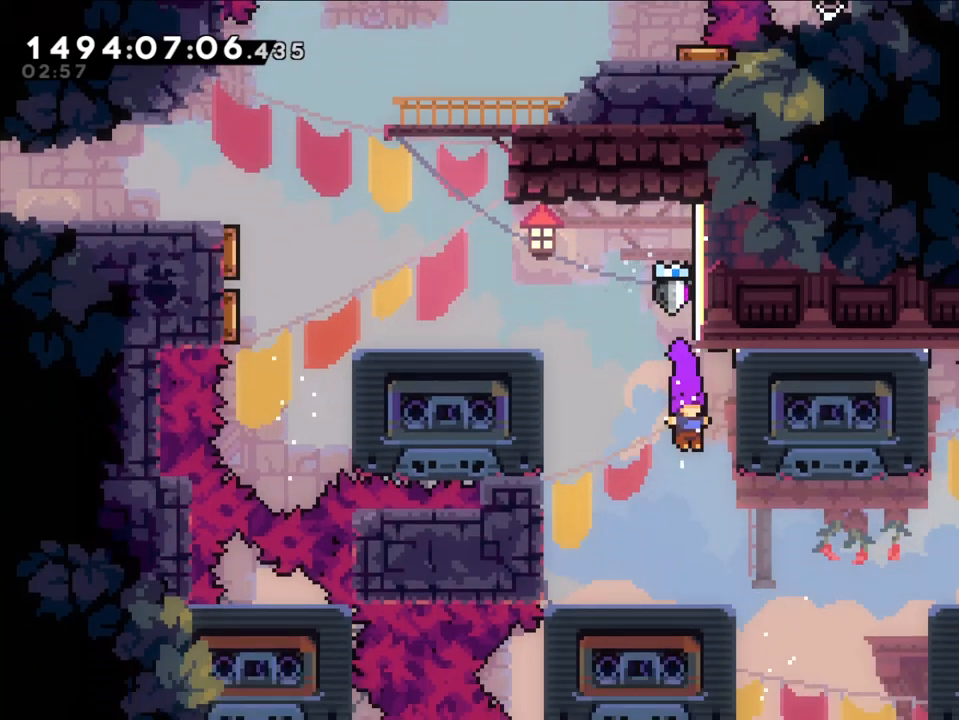
{"dt_ms": 500, "buttons": [], "left_stick": "center", "right_stick": "center", "events": []}
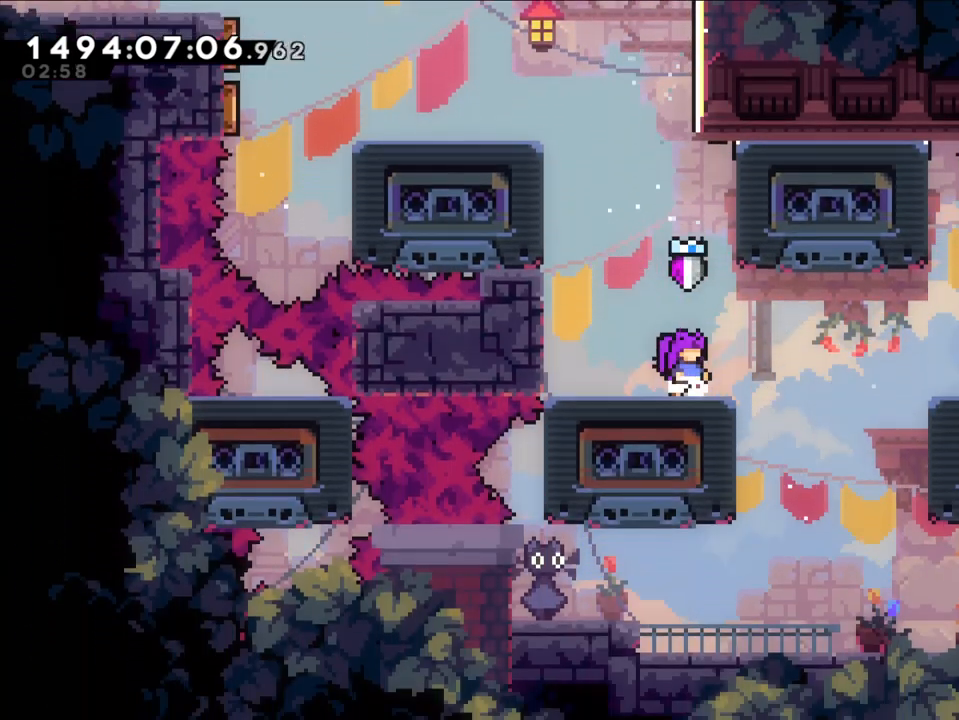
{"dt_ms": 500, "buttons": [], "left_stick": "center", "right_stick": "center", "events": []}
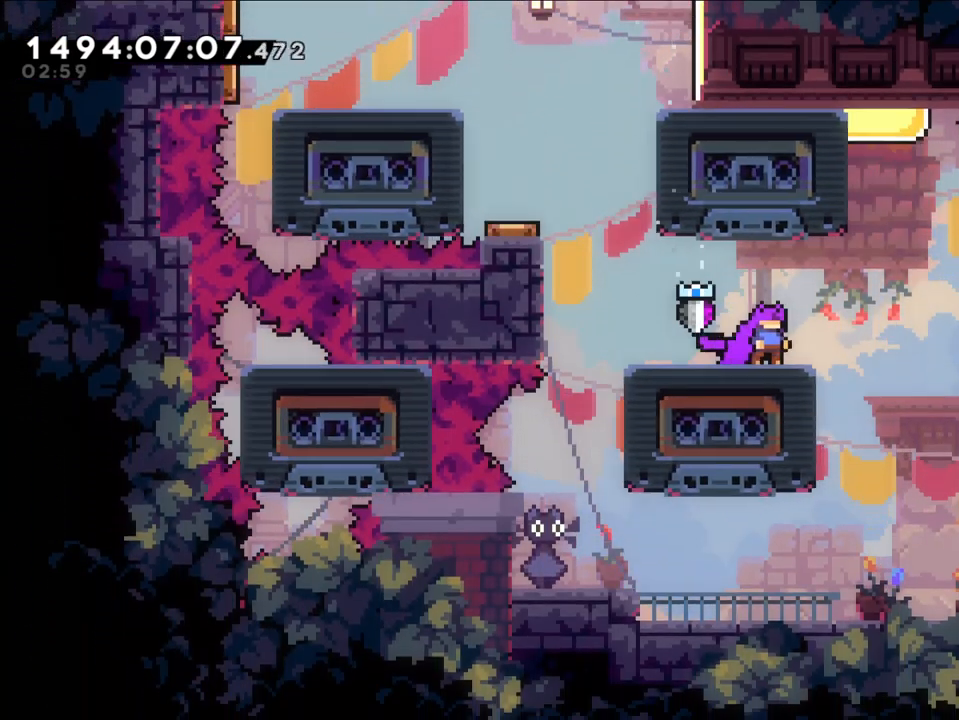
{"dt_ms": 500, "buttons": [], "left_stick": "center", "right_stick": "center", "events": []}
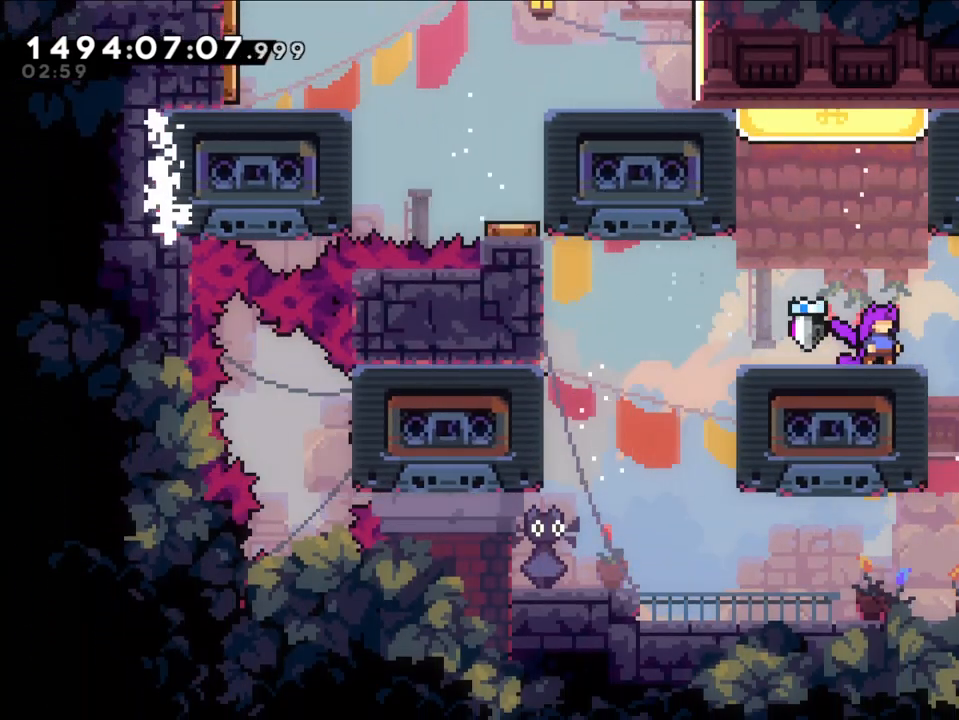
{"dt_ms": 500, "buttons": ["L2"], "left_stick": "right", "right_stick": "center", "events": [[83, "B", "down"], [117, "left_stick", "up"], [200, "Y", "down"], [300, "B", "up"], [383, "Y", "up"], [383, "left_stick", "right"], [433, "L2", "down"]]}
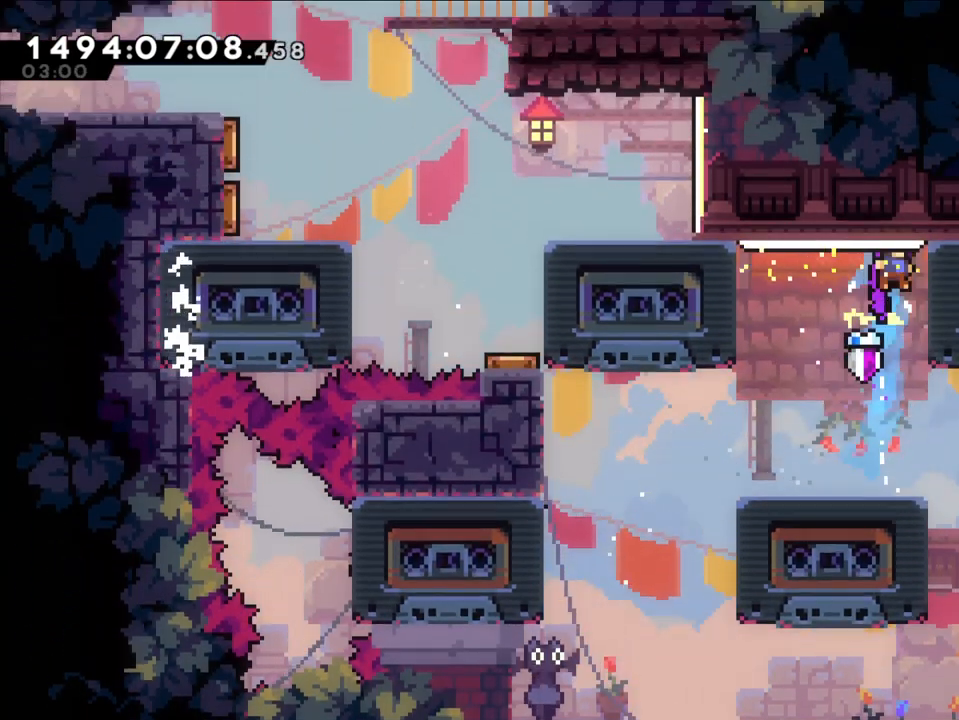
{"dt_ms": 500, "buttons": ["L2"], "left_stick": "right", "right_stick": "center", "events": []}
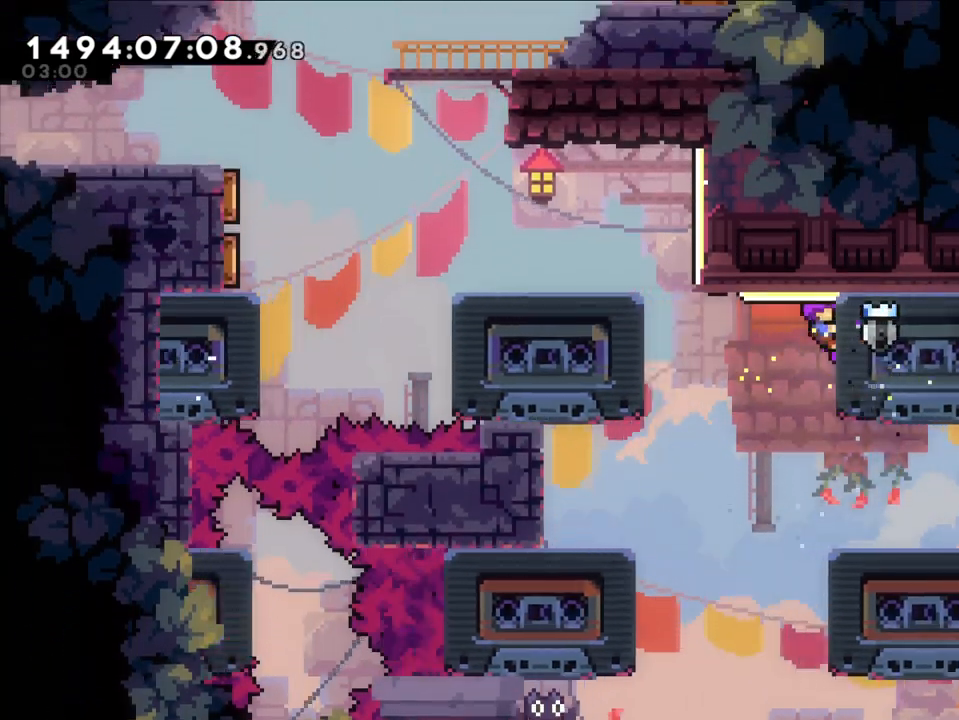
{"dt_ms": 500, "buttons": ["B", "L2"], "left_stick": "left", "right_stick": "center", "events": [[50, "left_stick", "center"], [150, "left_stick", "left"], [183, "B", "down"]]}
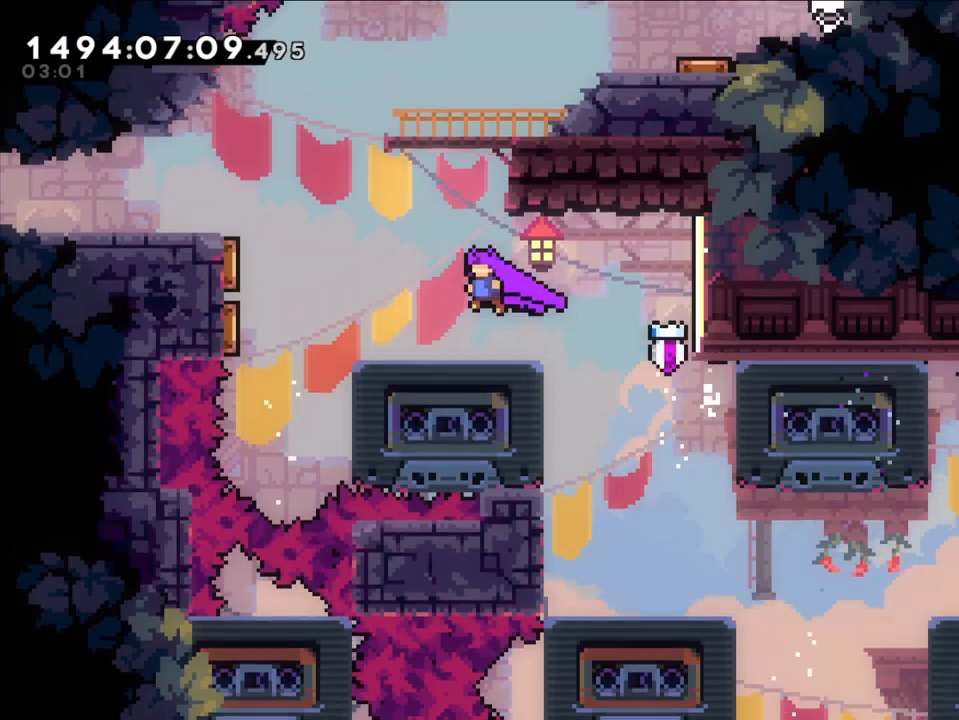
{"dt_ms": 500, "buttons": [], "left_stick": "right", "right_stick": "center", "events": [[33, "left_stick", "up"], [50, "Y", "down"], [250, "B", "up"], [250, "Y", "up"], [250, "left_stick", "center"], [433, "L2", "up"], [433, "left_stick", "right"]]}
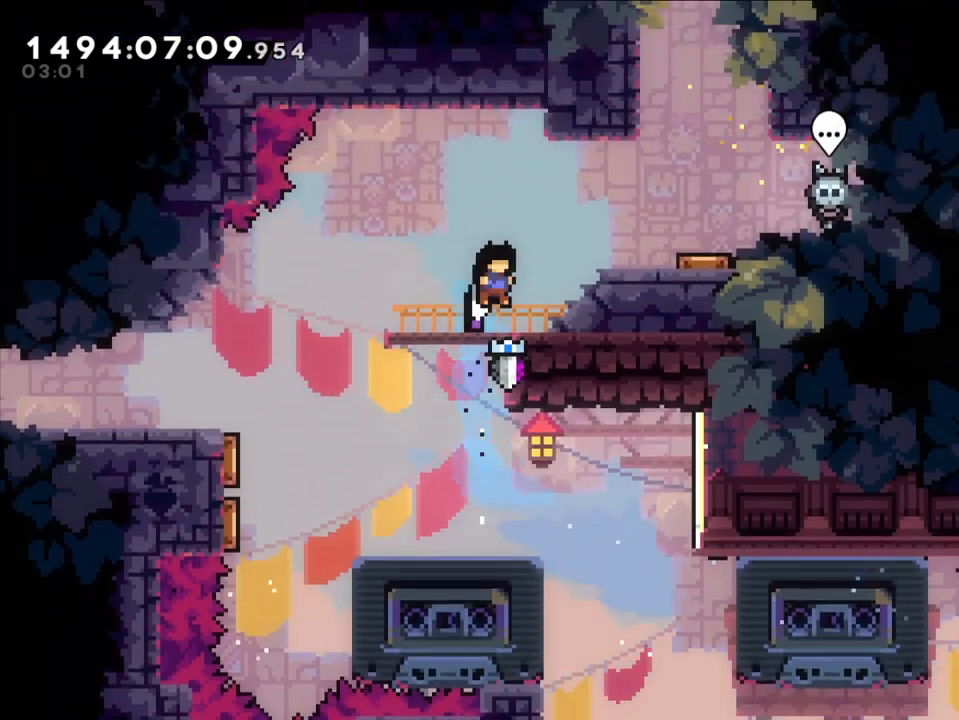
{"dt_ms": 500, "buttons": [], "left_stick": "right", "right_stick": "center", "events": [[117, "B", "down"], [267, "B", "up"]]}
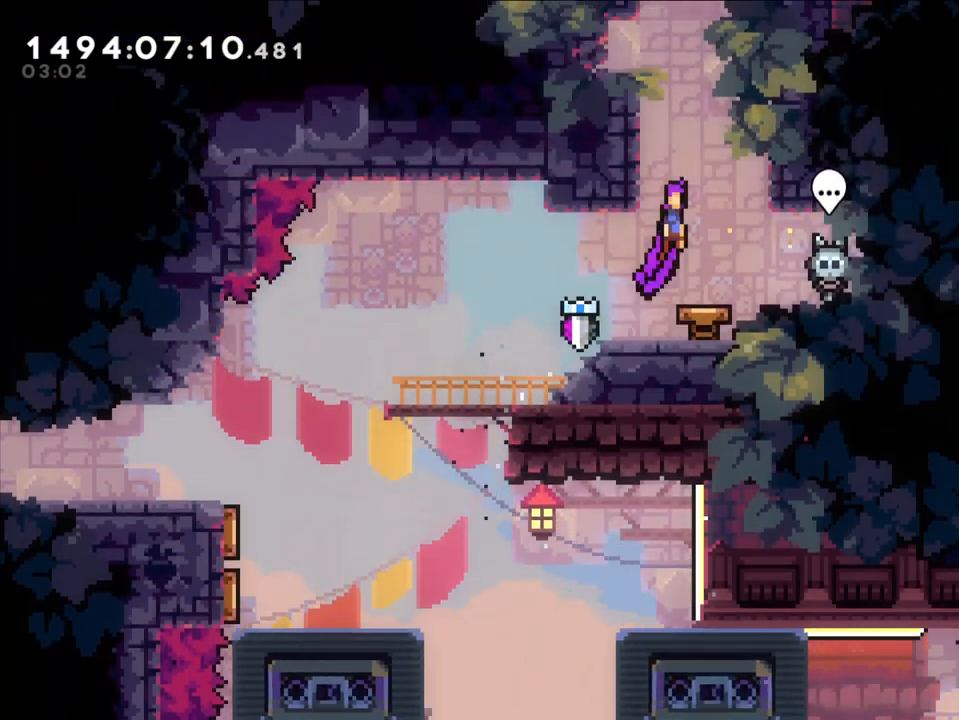
{"dt_ms": 500, "buttons": [], "left_stick": "center", "right_stick": "center", "events": [[50, "left_stick", "center"], [217, "left_stick", "up"], [267, "Y", "down"], [433, "Y", "up"], [433, "left_stick", "center"]]}
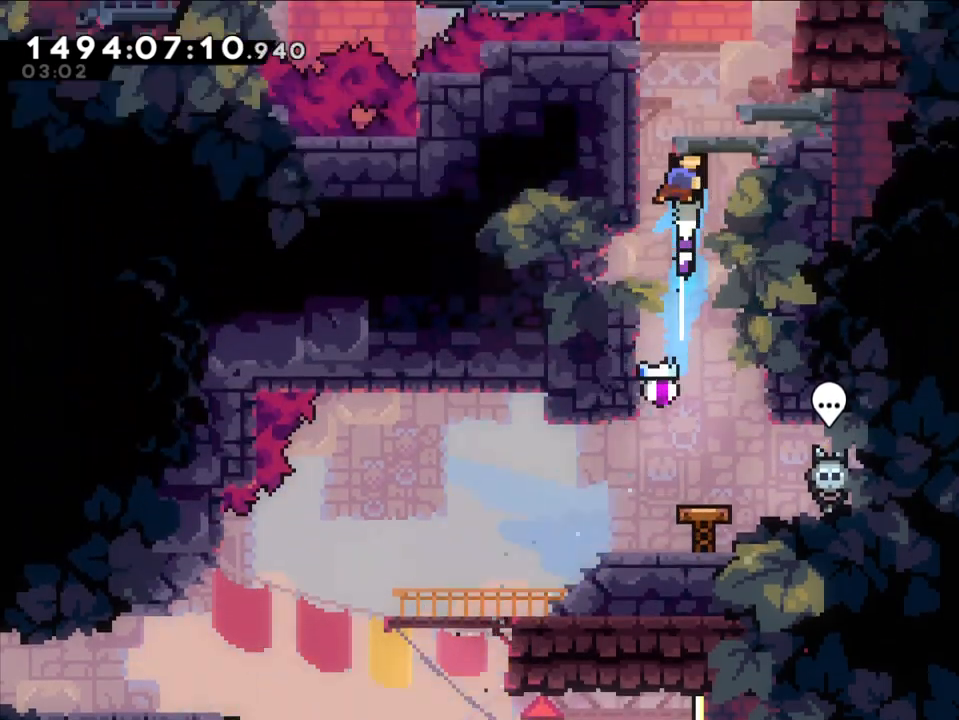
{"dt_ms": 500, "buttons": [], "left_stick": "right", "right_stick": "center", "events": [[467, "left_stick", "right"]]}
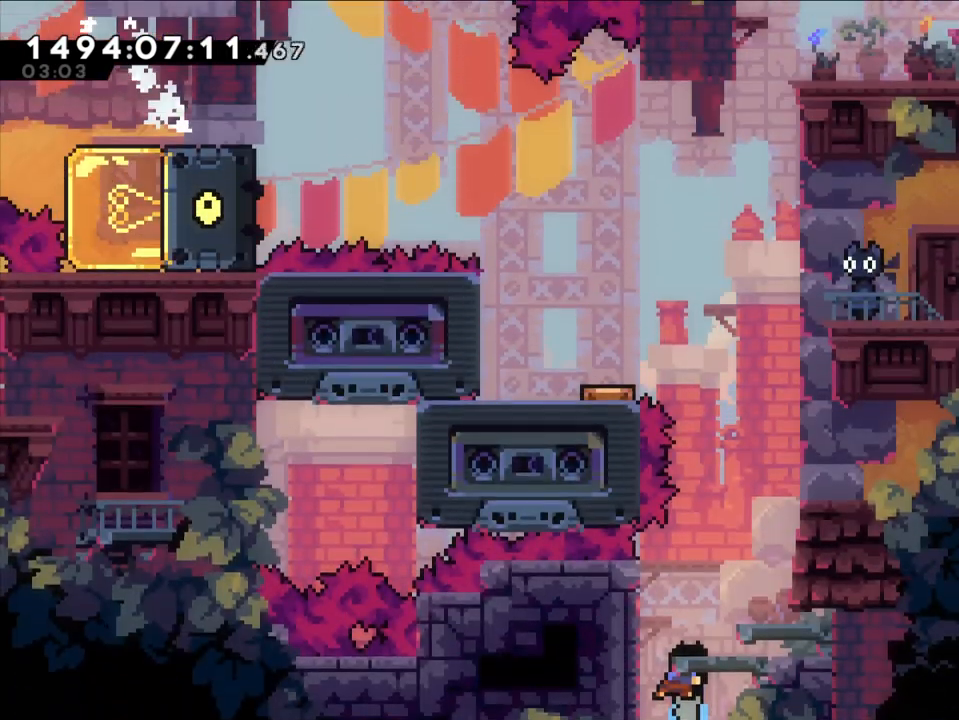
{"dt_ms": 500, "buttons": [], "left_stick": "right", "right_stick": "center", "events": [[283, "left_stick", "center"], [367, "left_stick", "right"]]}
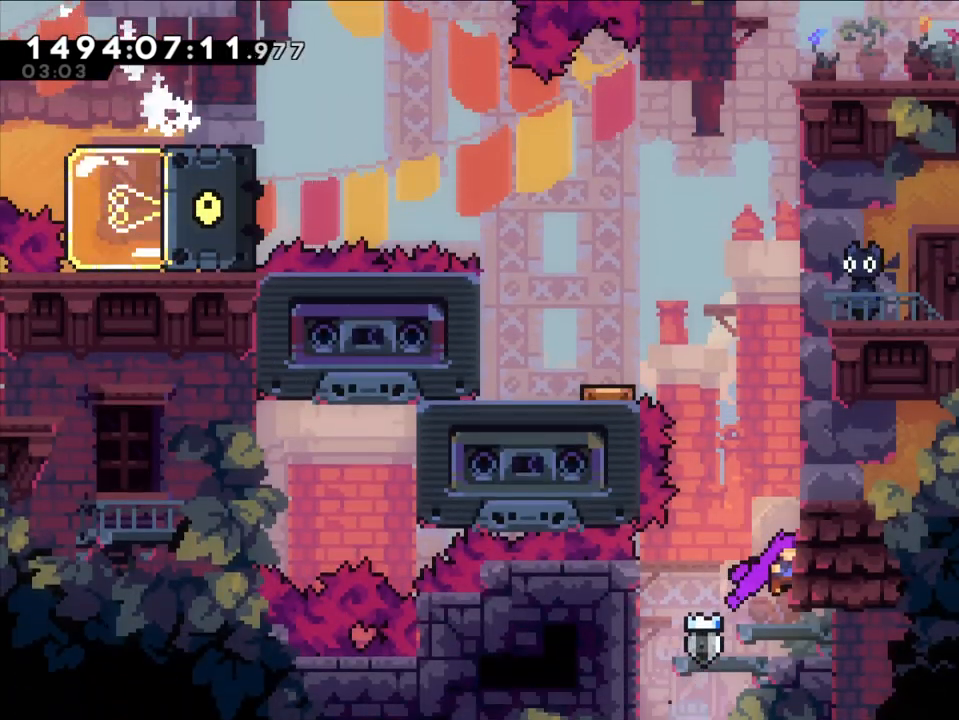
{"dt_ms": 500, "buttons": ["L2"], "left_stick": "up-right", "right_stick": "center", "events": [[17, "left_stick", "center"], [133, "B", "down"], [167, "left_stick", "up"], [267, "L2", "down"], [283, "Y", "down"], [333, "B", "up"], [467, "Y", "up"], [500, "left_stick", "up-right"]]}
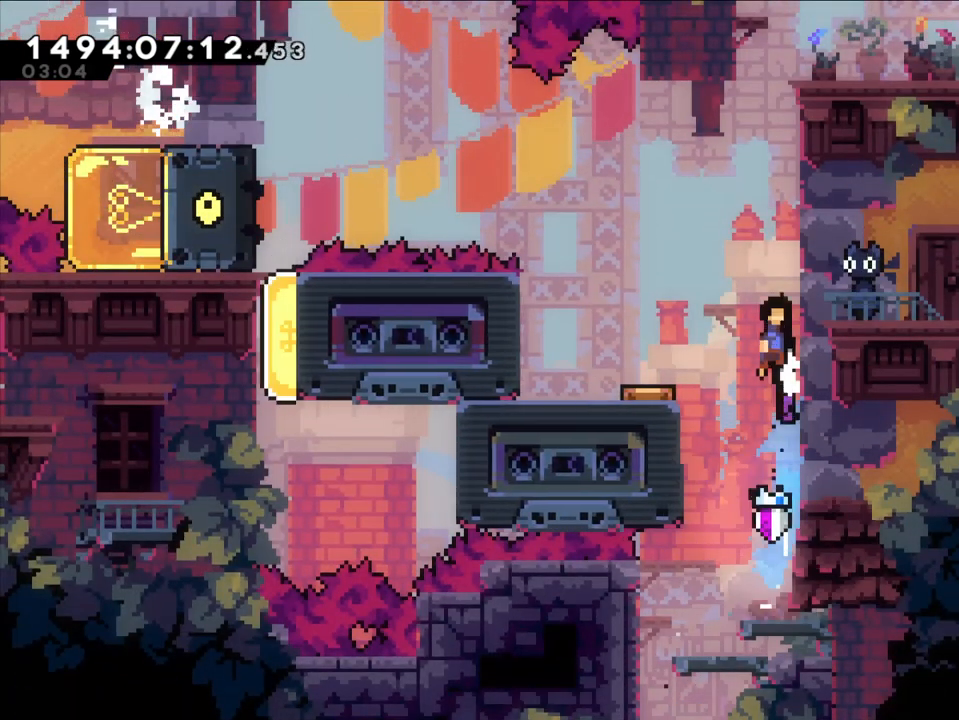
{"dt_ms": 500, "buttons": ["B", "L2"], "left_stick": "right", "right_stick": "center", "events": [[17, "B", "down"], [100, "left_stick", "right"], [233, "B", "up"], [283, "B", "down"]]}
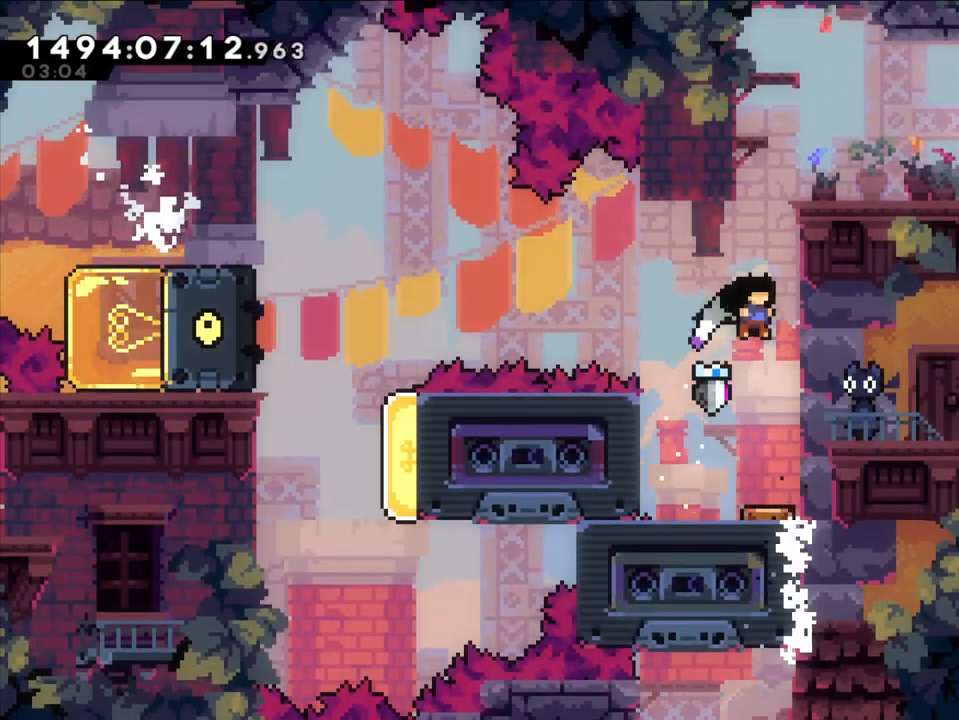
{"dt_ms": 500, "buttons": ["B", "L2"], "left_stick": "right", "right_stick": "center", "events": [[50, "B", "up"], [117, "B", "down"], [317, "B", "up"], [383, "B", "down"]]}
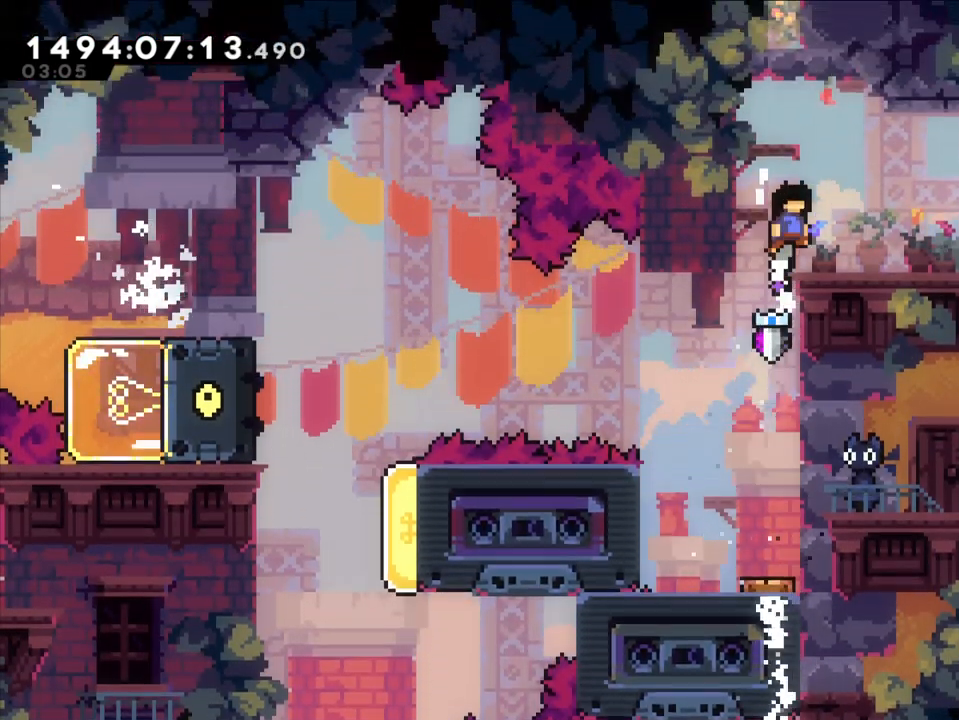
{"dt_ms": 500, "buttons": ["B"], "left_stick": "right", "right_stick": "center", "events": [[33, "B", "up"], [150, "L2", "up"], [400, "B", "down"]]}
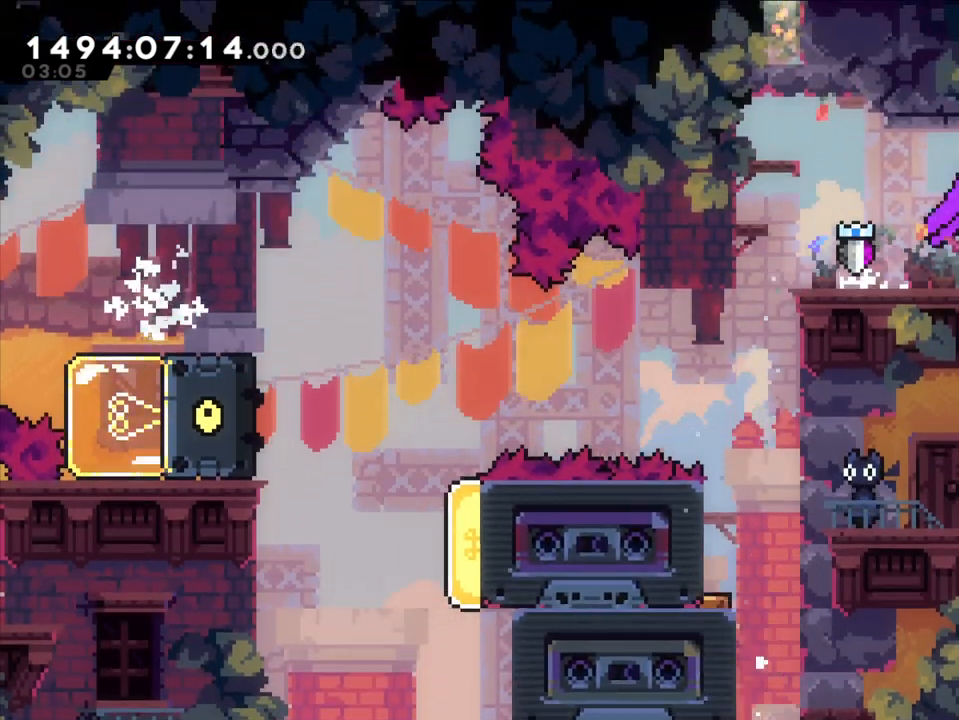
{"dt_ms": 500, "buttons": [], "left_stick": "center", "right_stick": "center", "events": [[33, "B", "up"], [183, "Y", "down"], [183, "left_stick", "up"], [317, "Y", "up"], [350, "left_stick", "center"], [383, "B", "down"], [467, "B", "up"]]}
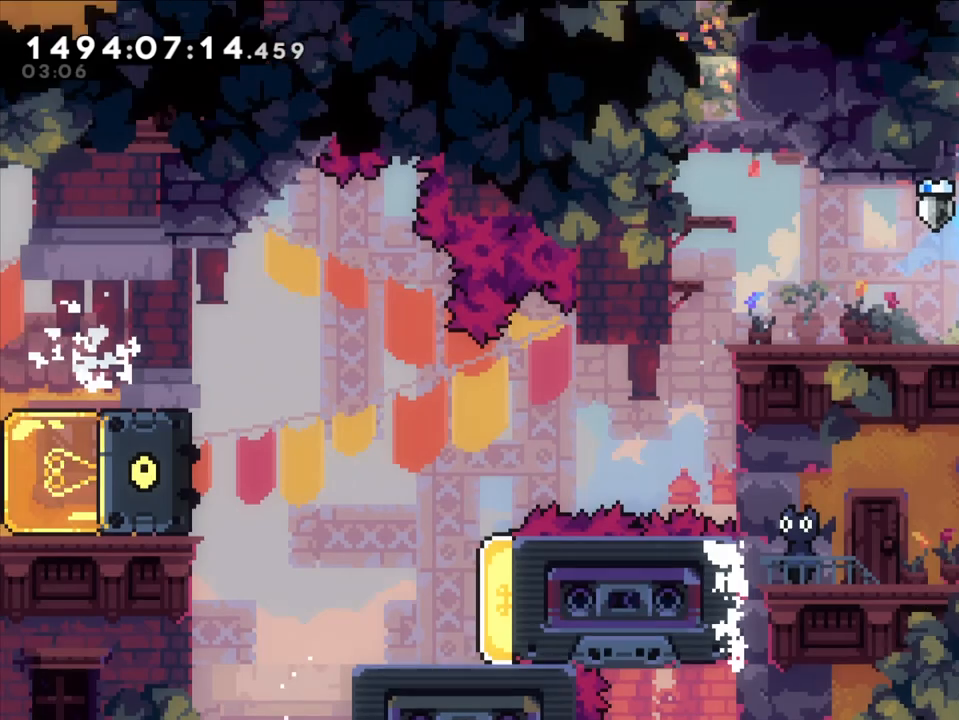
{"dt_ms": 1000, "buttons": [], "left_stick": "center", "right_stick": "center"}
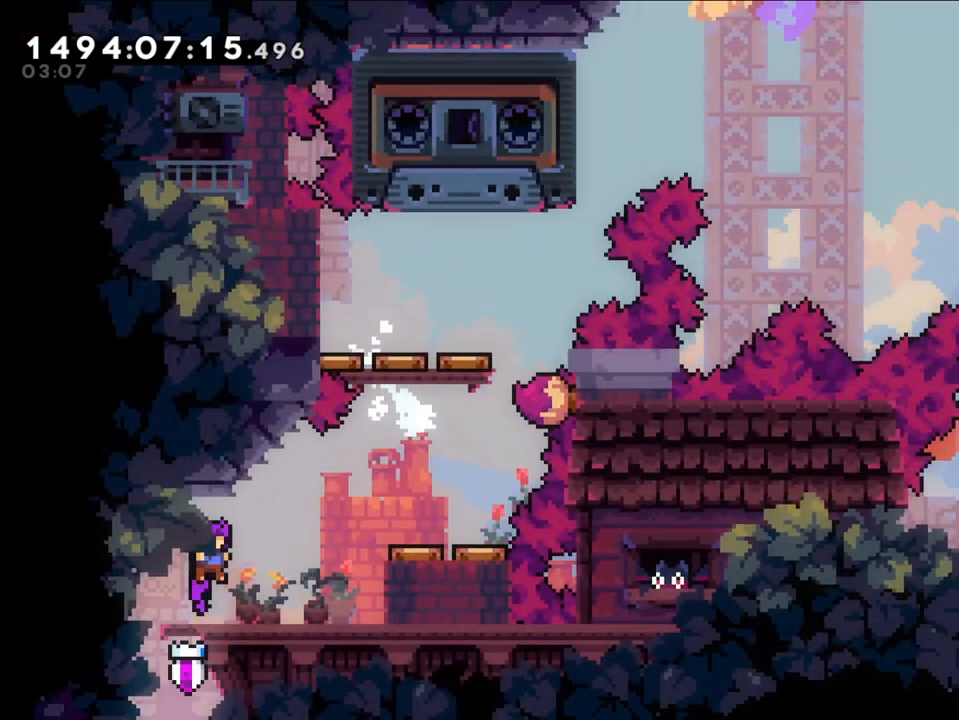
{"dt_ms": 500, "buttons": [], "left_stick": "center", "right_stick": "center", "events": []}